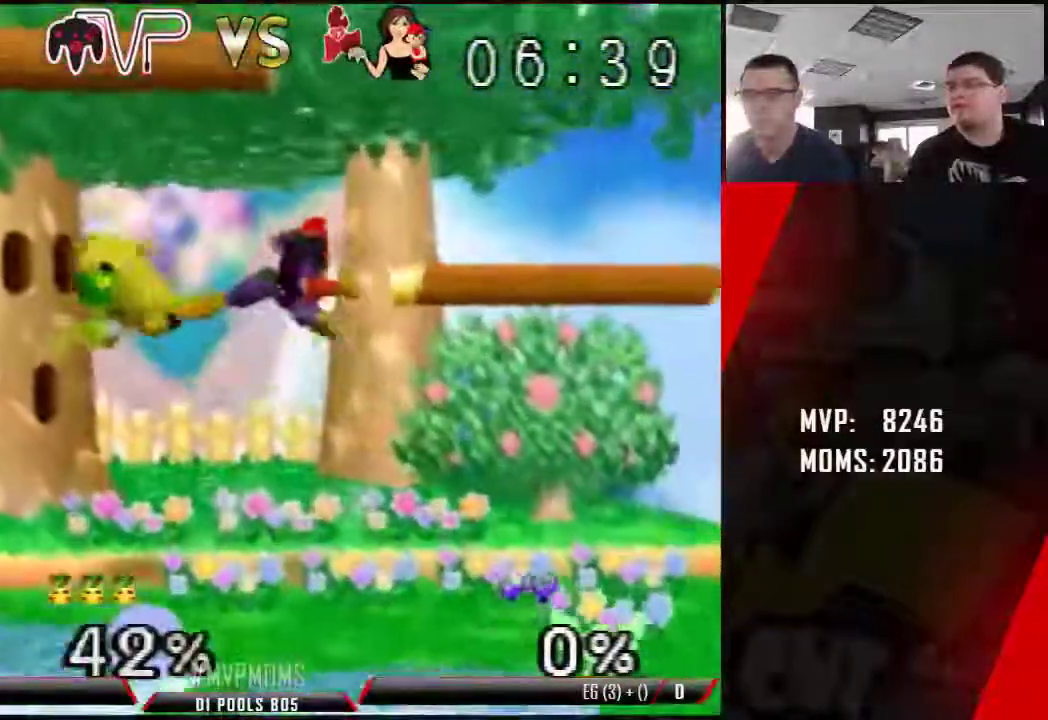
Gameplay with a controller (Nintendo layout); each line is a JSON object with the inputs held at the frame after it (dt_ms = milliseconds from this image to that frame). "events" lists button and stick changes between this image and that frame as [ms after this image, input, new state], when the widget could be followed in between. Not read: L1 L3 R3.
{"dt_ms": 500, "buttons": [], "left_stick": "center"}
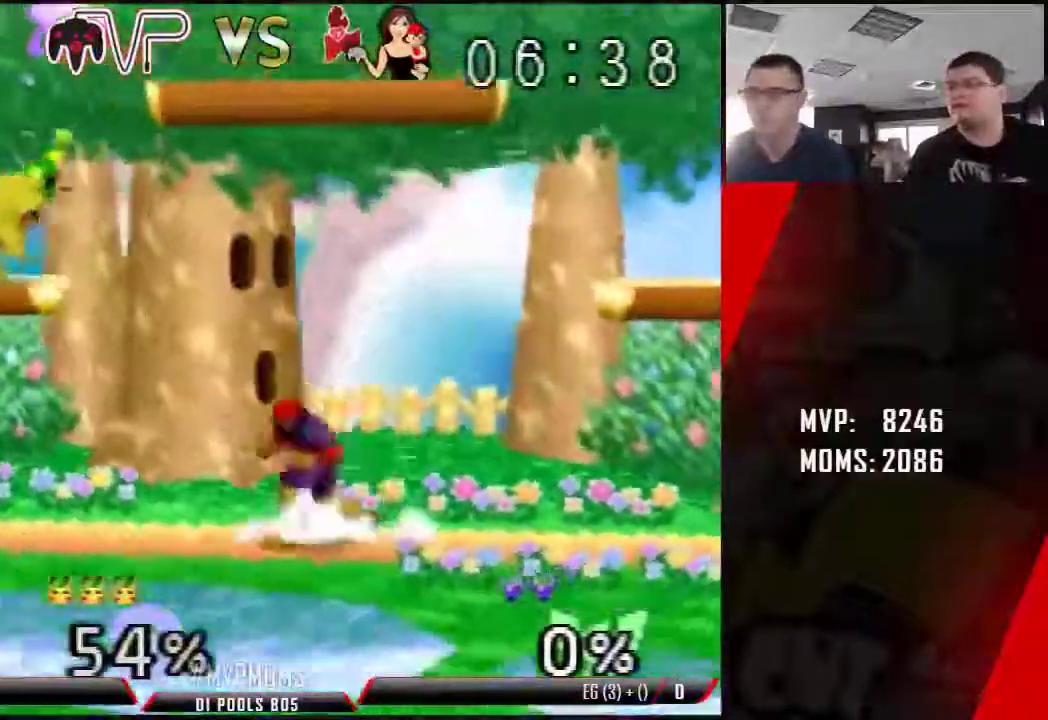
{"dt_ms": 500, "buttons": ["Z"], "left_stick": "center"}
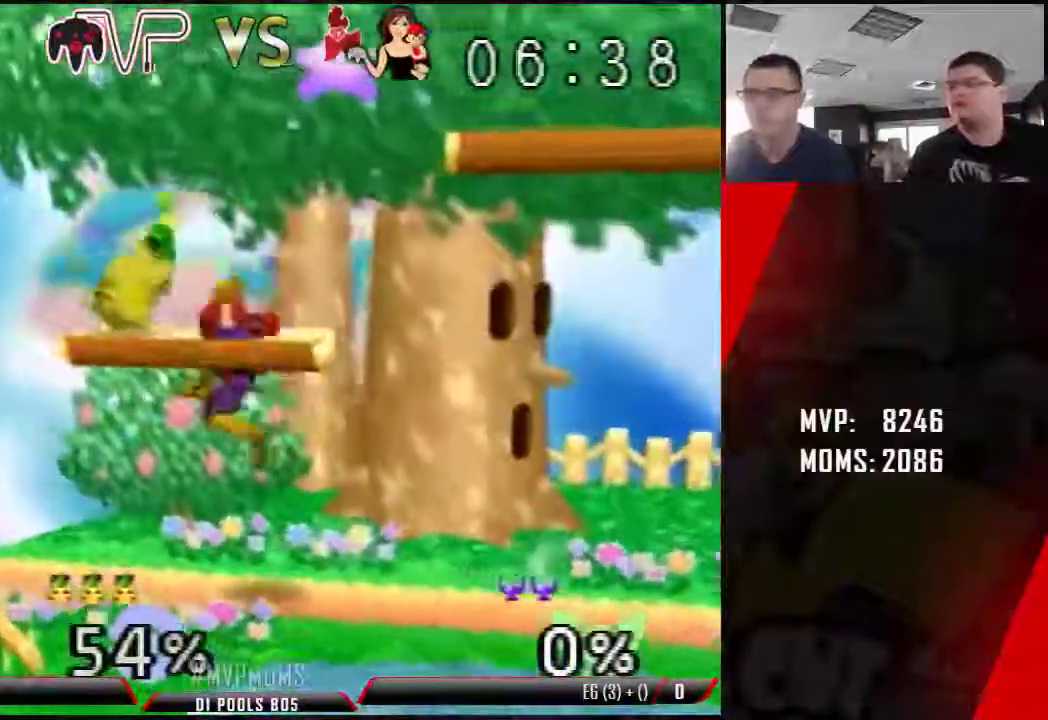
{"dt_ms": 500, "buttons": [], "left_stick": "center", "events": [[17, "Z", "up"]]}
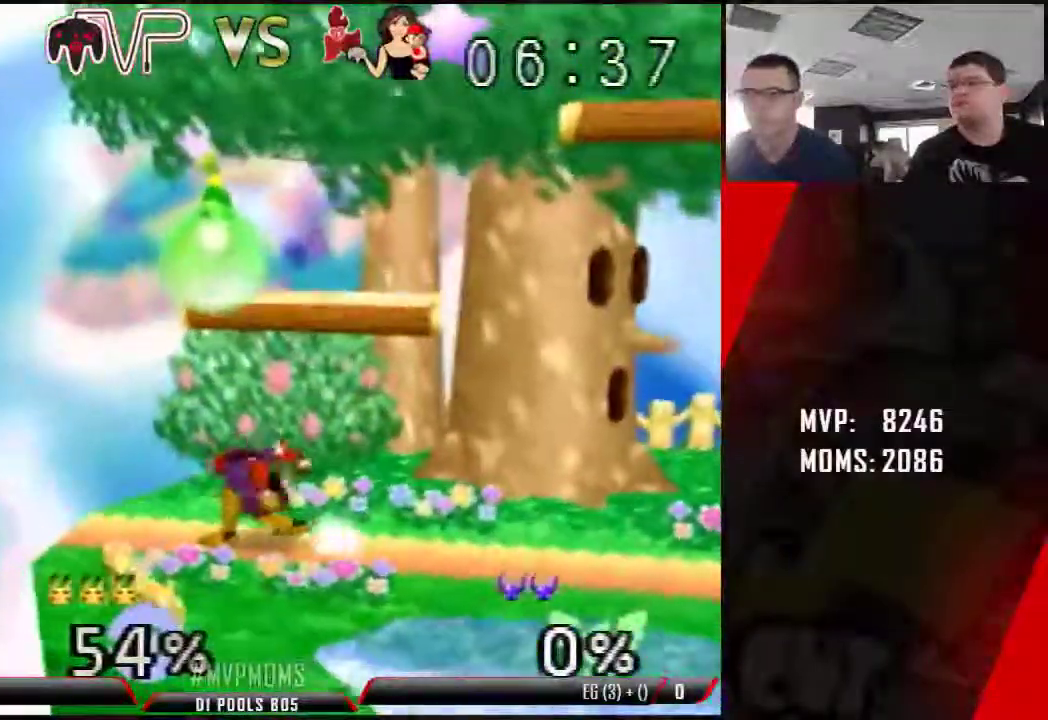
{"dt_ms": 500, "buttons": [], "left_stick": "right", "events": [[383, "left_stick", "right"]]}
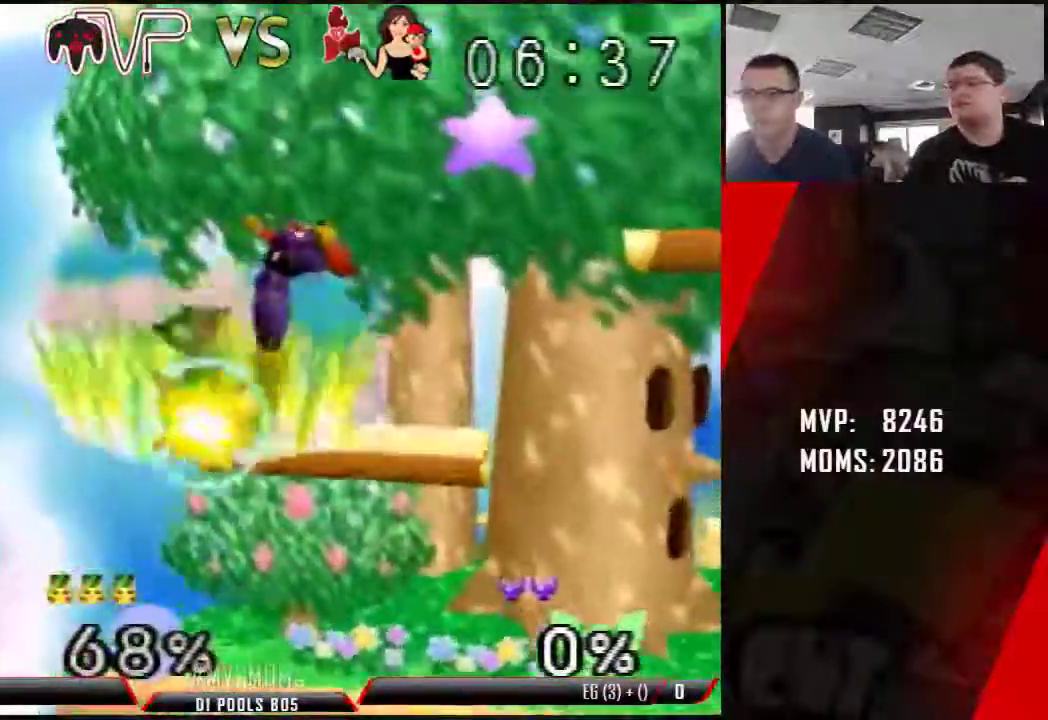
{"dt_ms": 500, "buttons": [], "left_stick": "center"}
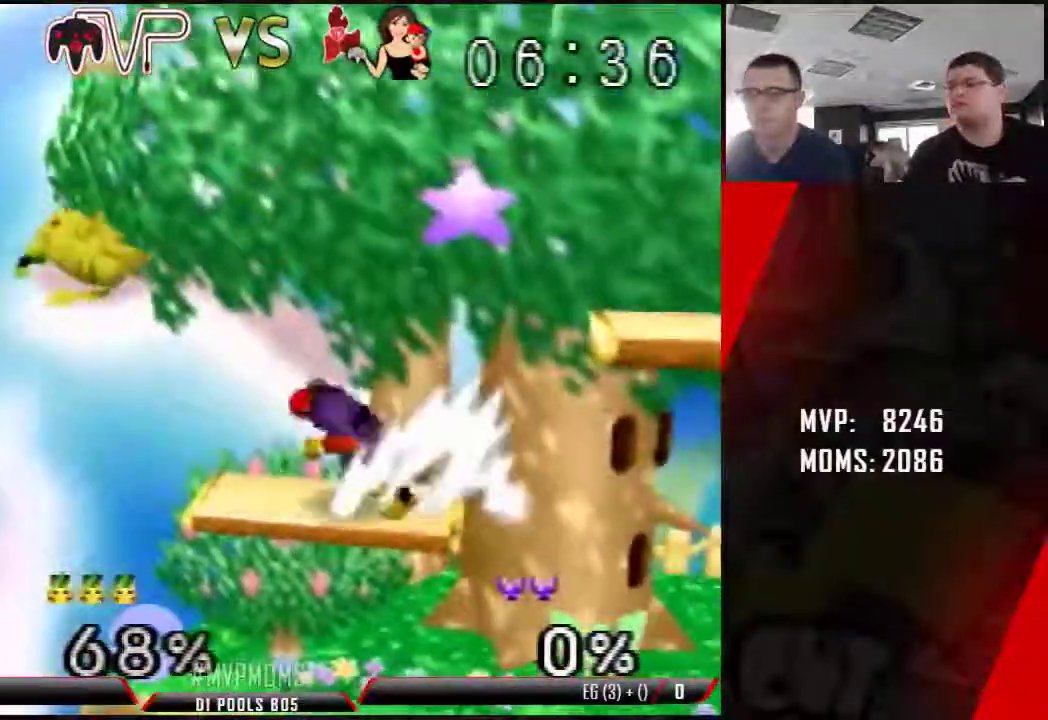
{"dt_ms": 500, "buttons": [], "left_stick": "right", "events": [[383, "left_stick", "up"], [433, "left_stick", "center"], [500, "left_stick", "right"]]}
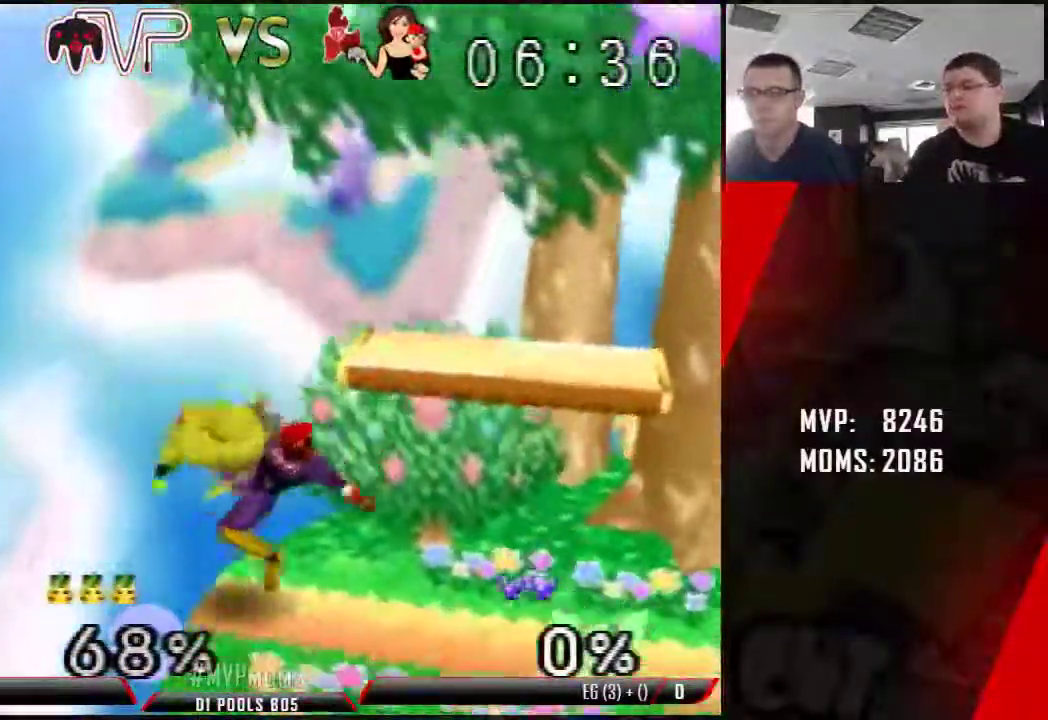
{"dt_ms": 500, "buttons": [], "left_stick": "center", "events": [[217, "left_stick", "center"]]}
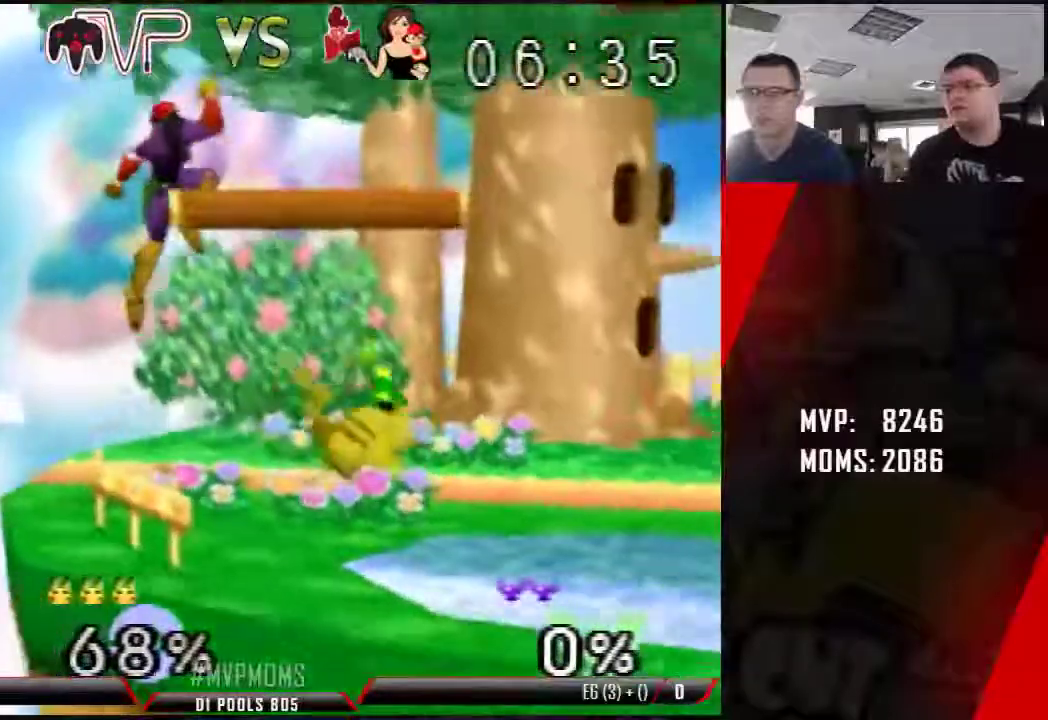
{"dt_ms": 500, "buttons": [], "left_stick": "down-left", "events": [[350, "left_stick", "up"], [400, "left_stick", "left"], [450, "left_stick", "down-left"]]}
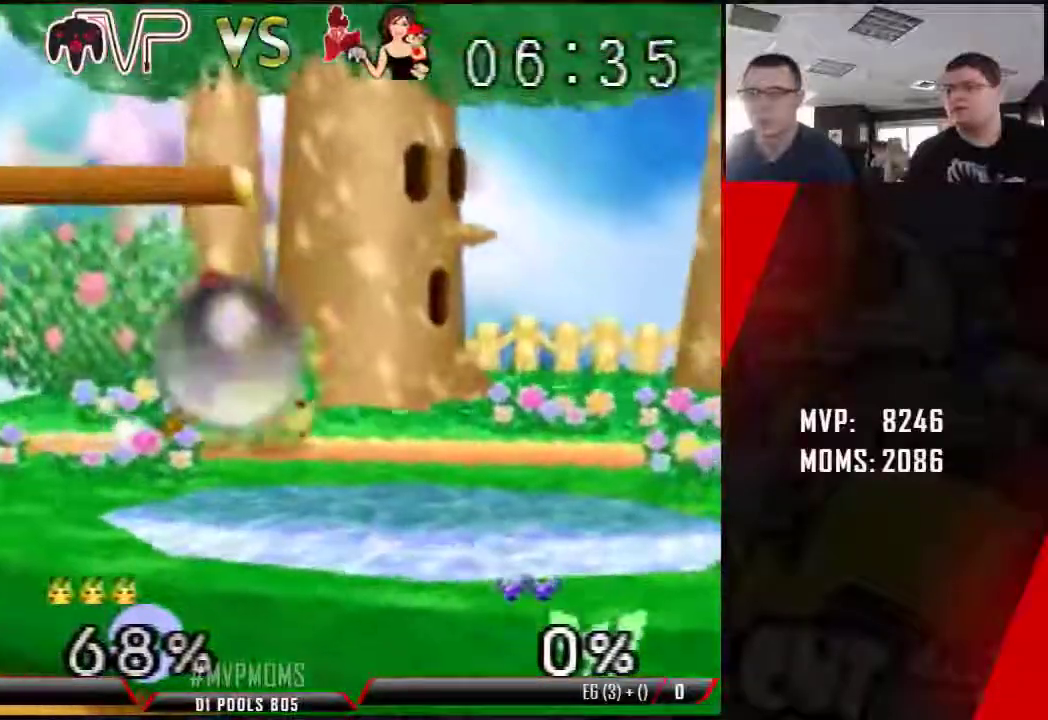
{"dt_ms": 500, "buttons": [], "left_stick": "center", "events": [[183, "left_stick", "center"], [283, "left_stick", "right"], [467, "left_stick", "center"]]}
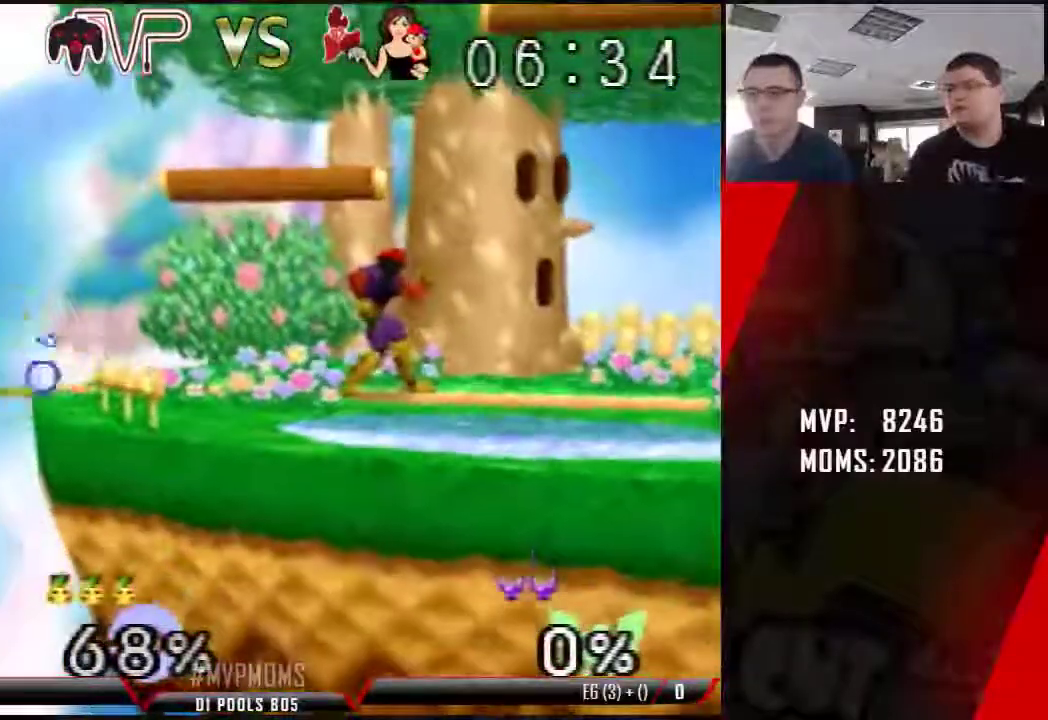
{"dt_ms": 500, "buttons": [], "left_stick": "right", "events": [[433, "left_stick", "right"]]}
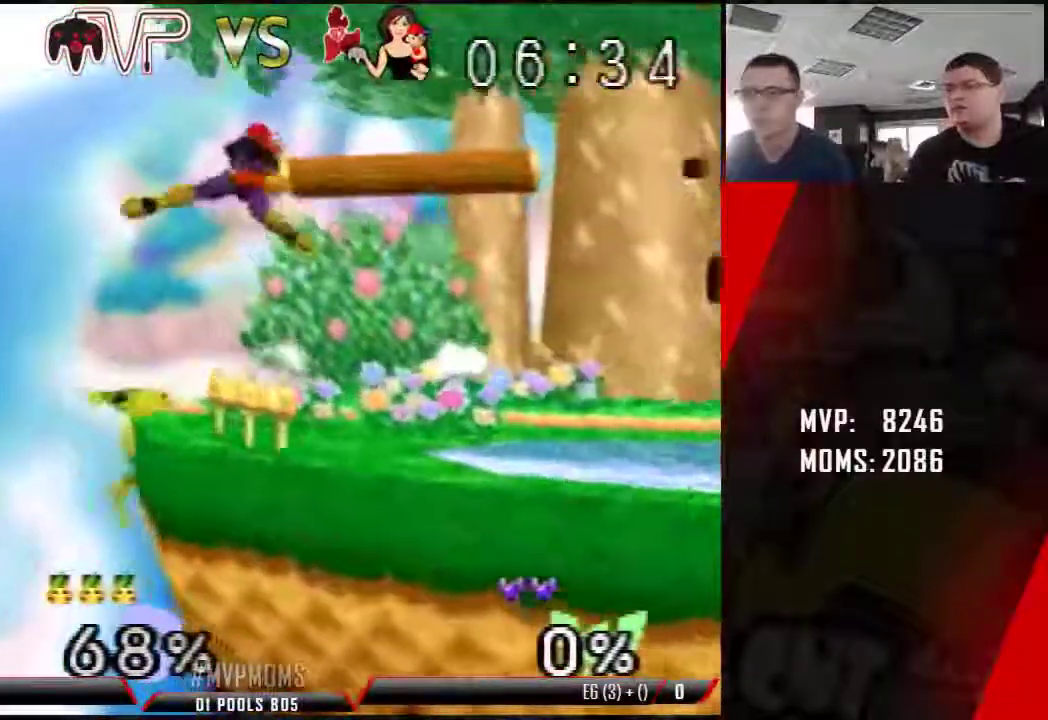
{"dt_ms": 500, "buttons": [], "left_stick": "center", "events": [[33, "left_stick", "center"]]}
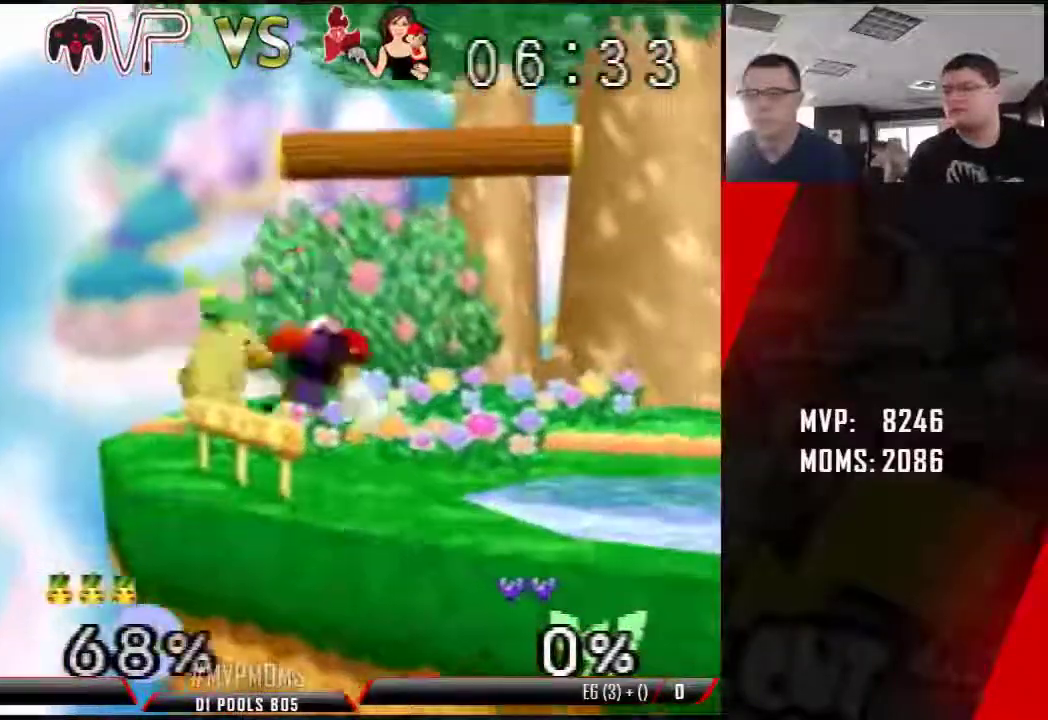
{"dt_ms": 500, "buttons": [], "left_stick": "center", "events": []}
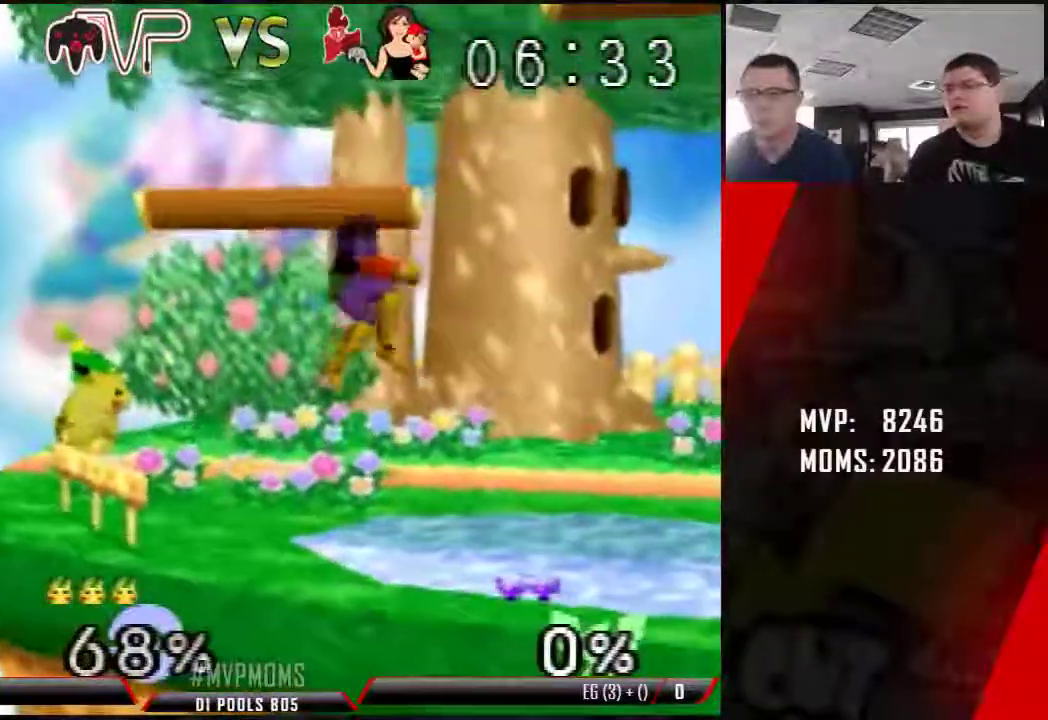
{"dt_ms": 500, "buttons": [], "left_stick": "center"}
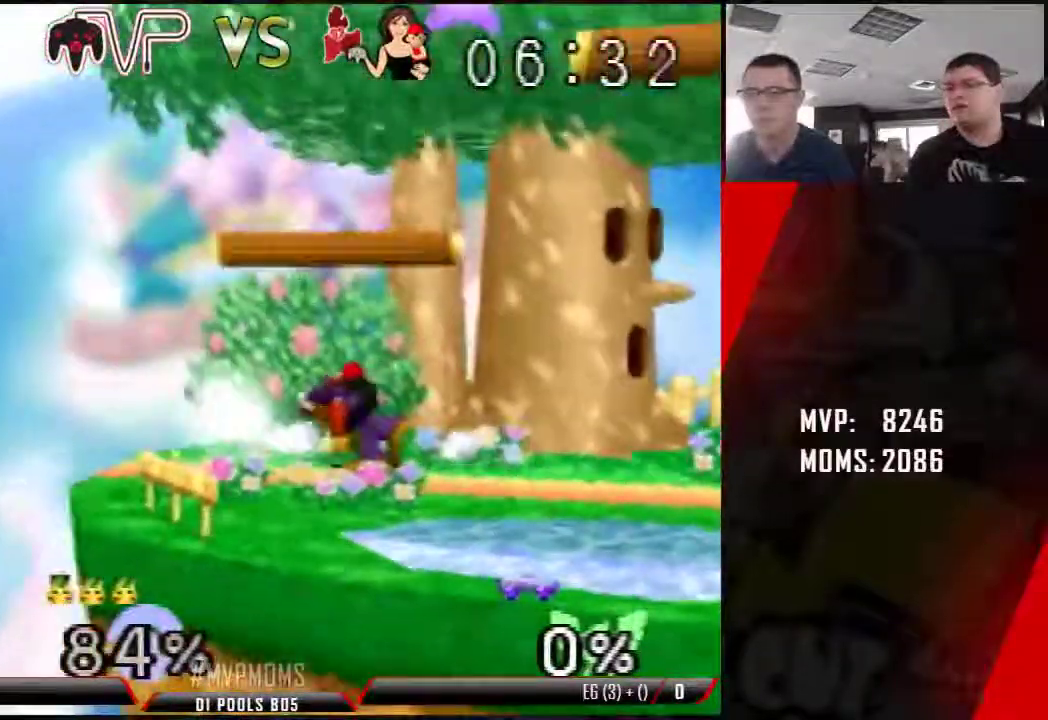
{"dt_ms": 1000, "buttons": [], "left_stick": "center"}
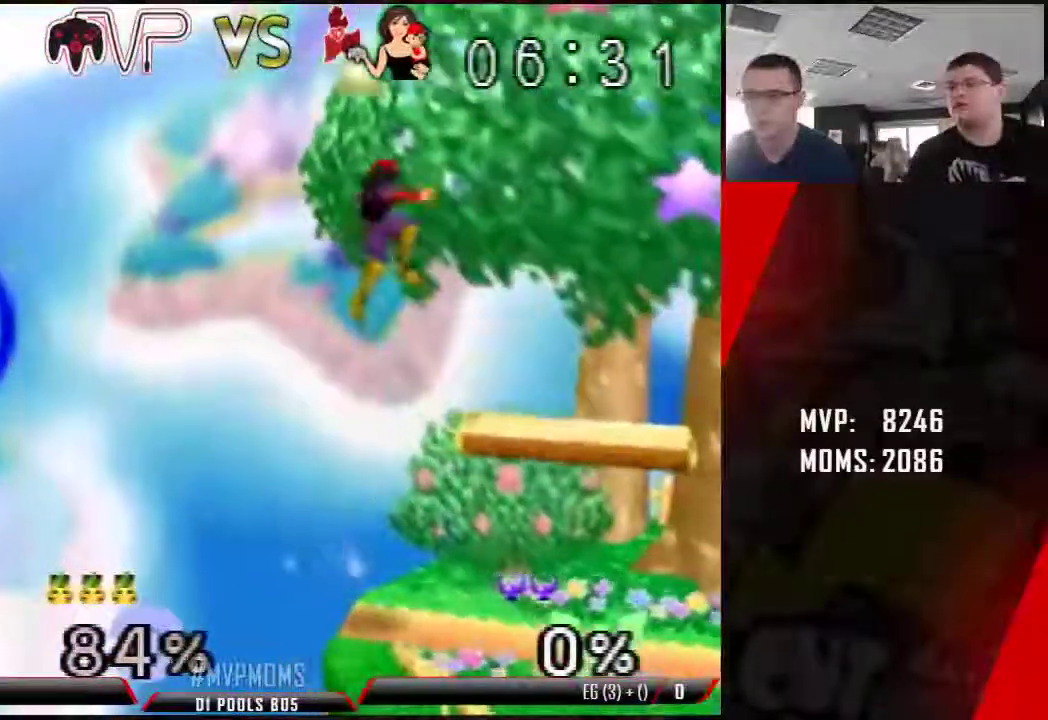
{"dt_ms": 500, "buttons": [], "left_stick": "center", "events": []}
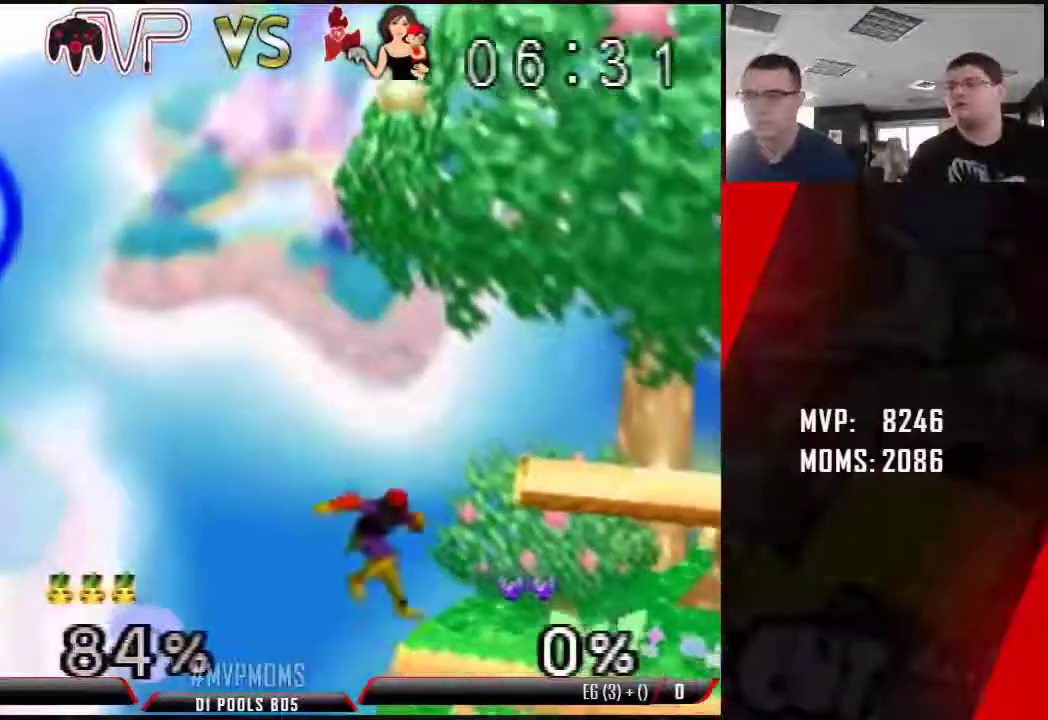
{"dt_ms": 500, "buttons": [], "left_stick": "up-right", "events": [[83, "left_stick", "up-right"], [267, "left_stick", "center"], [367, "left_stick", "up-right"]]}
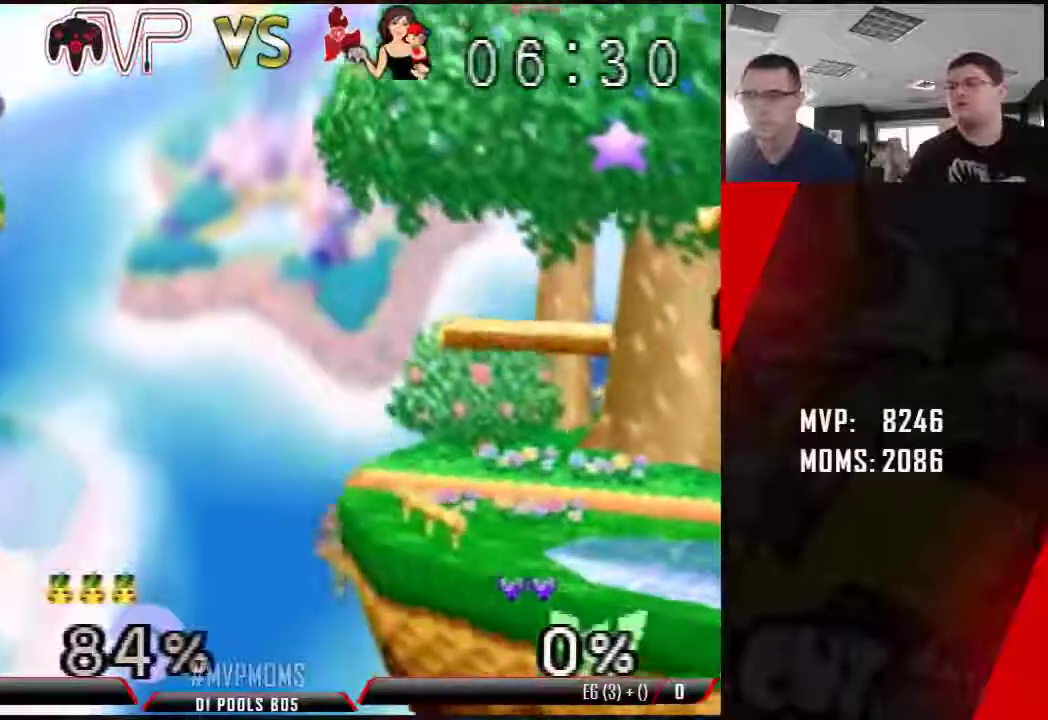
{"dt_ms": 500, "buttons": [], "left_stick": "up", "events": [[233, "left_stick", "up"]]}
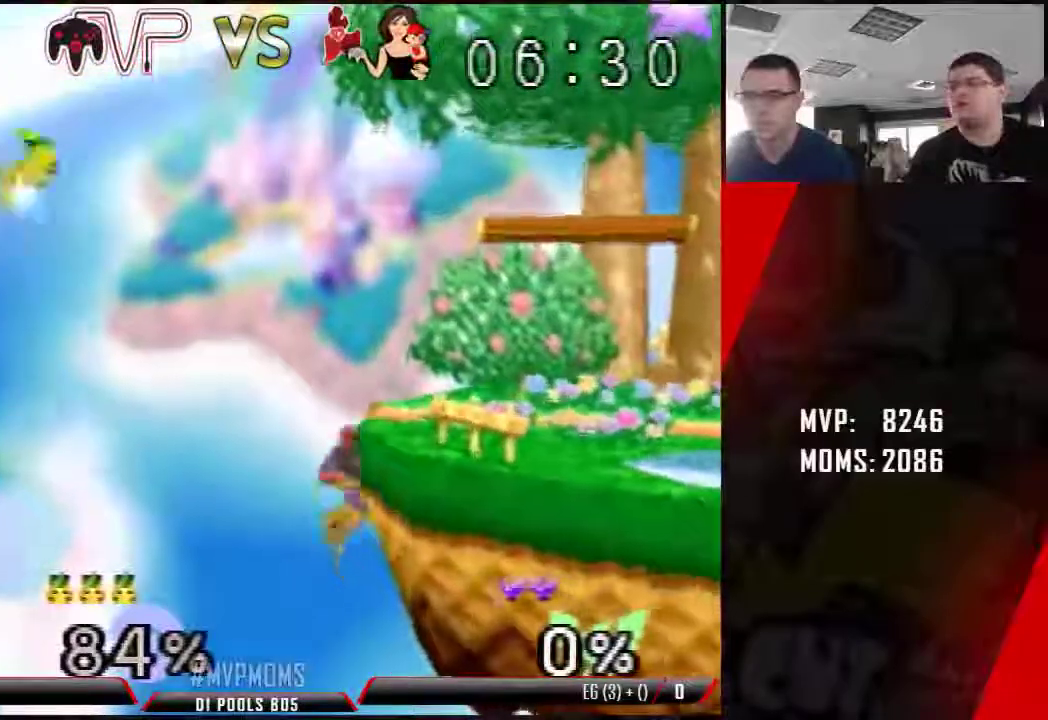
{"dt_ms": 500, "buttons": [], "left_stick": "center", "events": [[33, "left_stick", "center"]]}
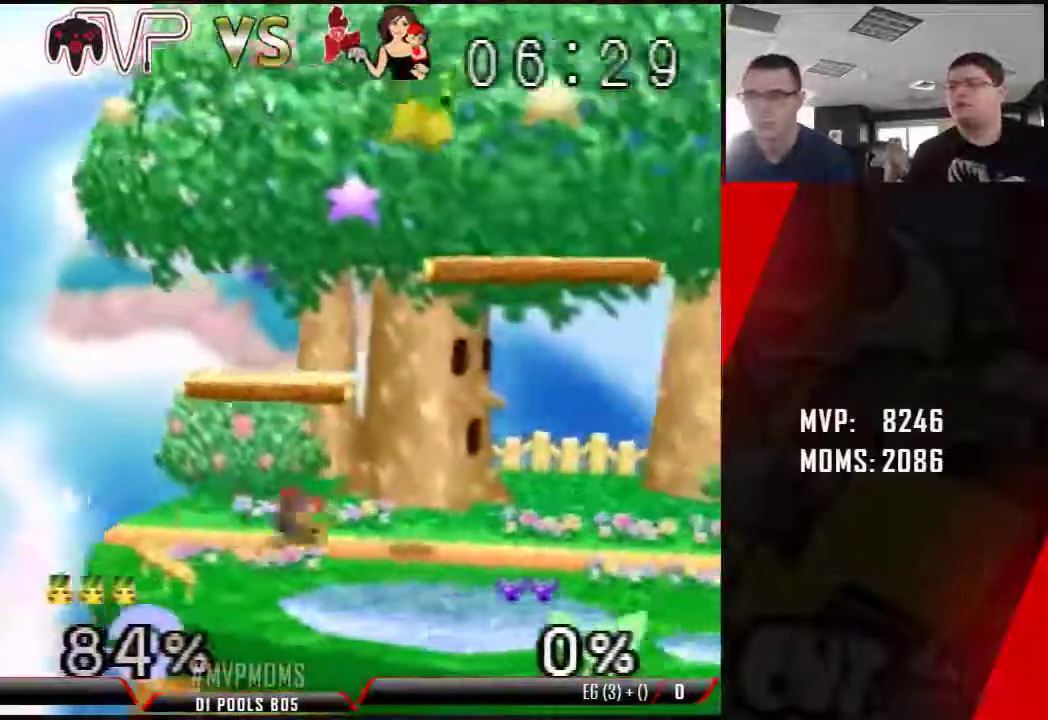
{"dt_ms": 500, "buttons": ["Z"], "left_stick": "center", "events": [[350, "Z", "down"]]}
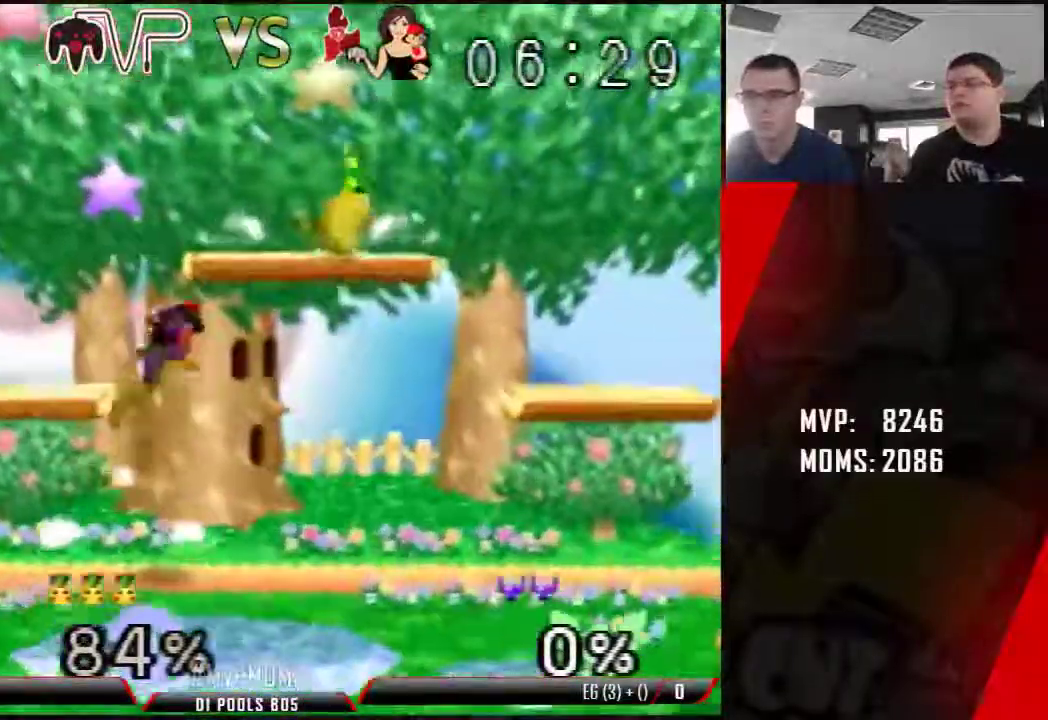
{"dt_ms": 500, "buttons": ["Z"], "left_stick": "center", "events": []}
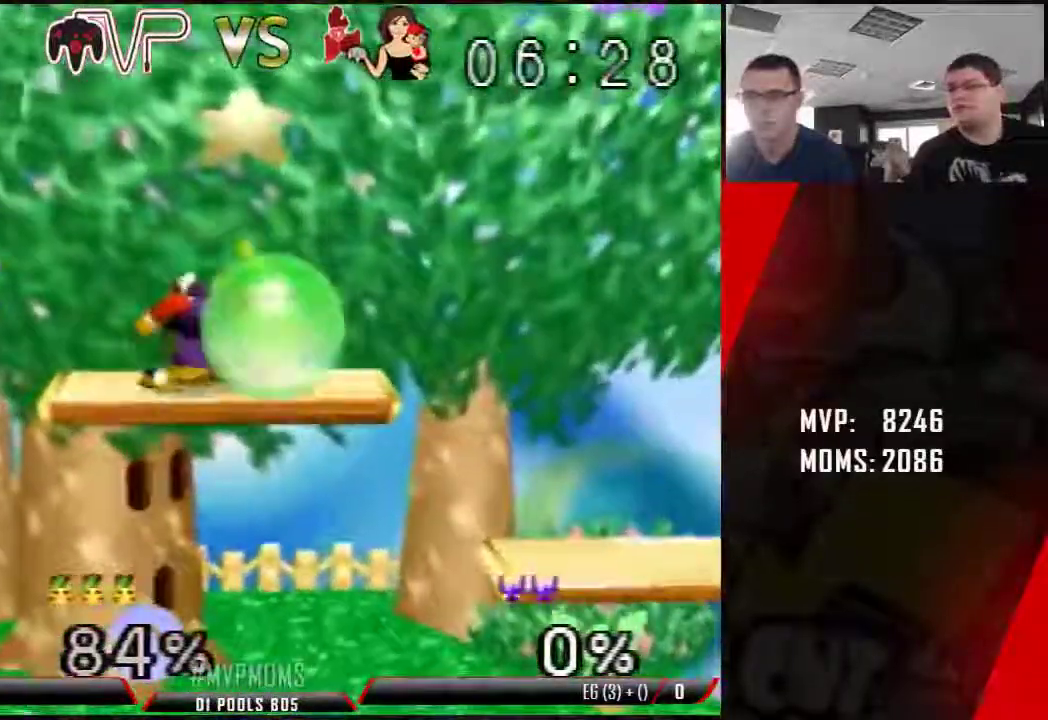
{"dt_ms": 500, "buttons": ["Z"], "left_stick": "right", "events": [[17, "left_stick", "up"], [117, "Z", "up"], [117, "left_stick", "right"], [483, "Z", "down"]]}
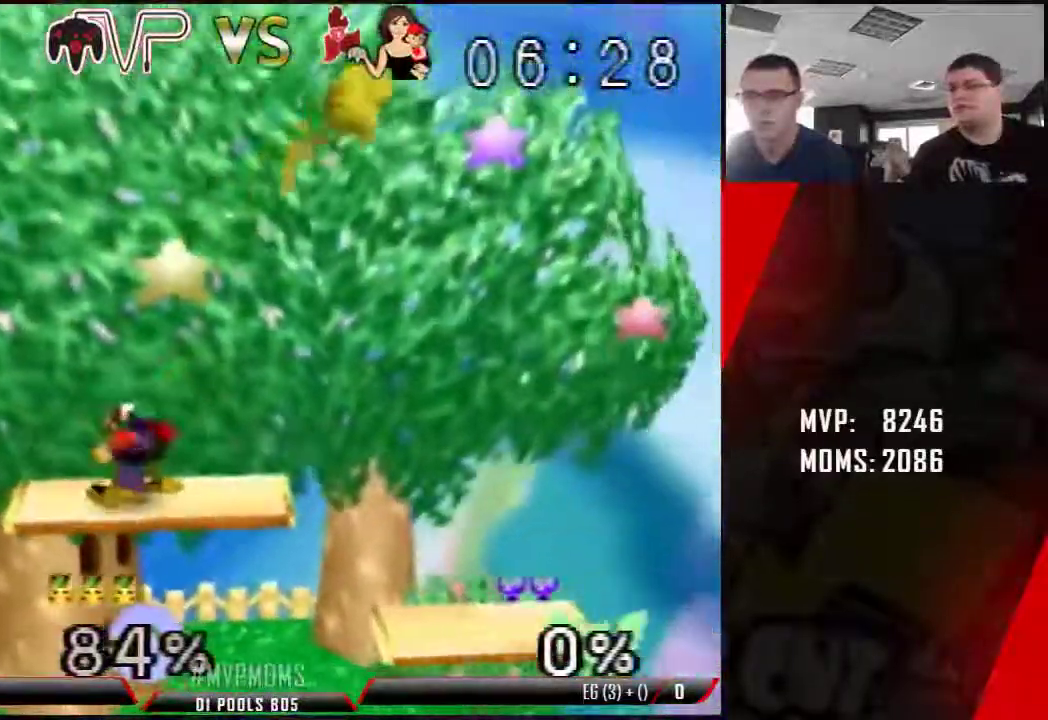
{"dt_ms": 500, "buttons": [], "left_stick": "center"}
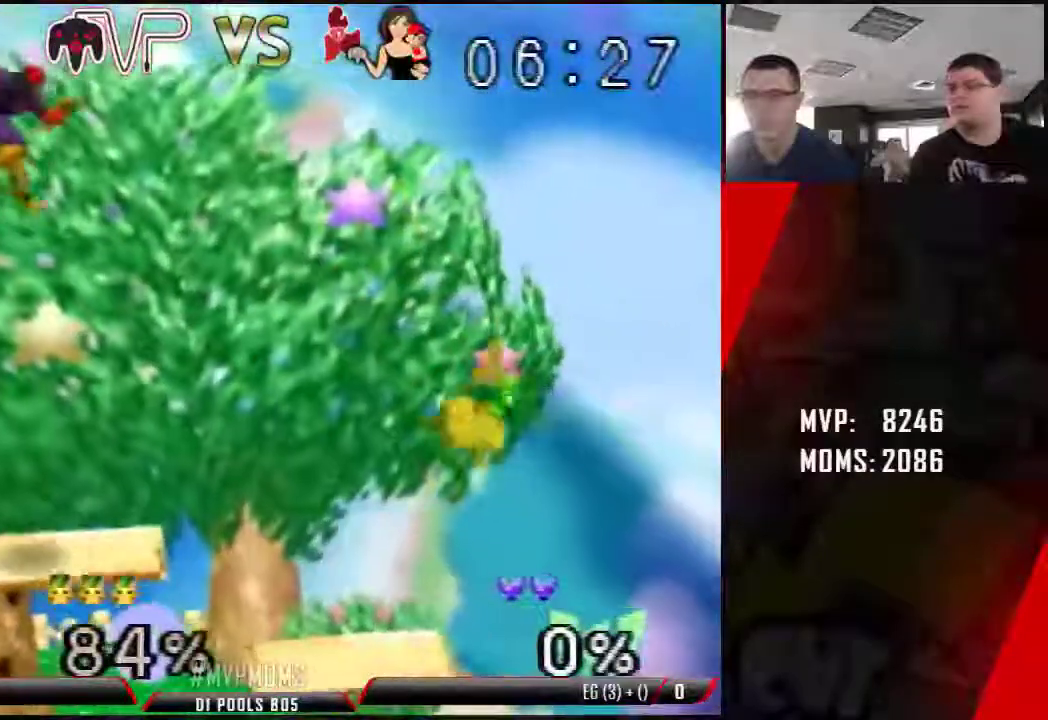
{"dt_ms": 500, "buttons": ["Z"], "left_stick": "center"}
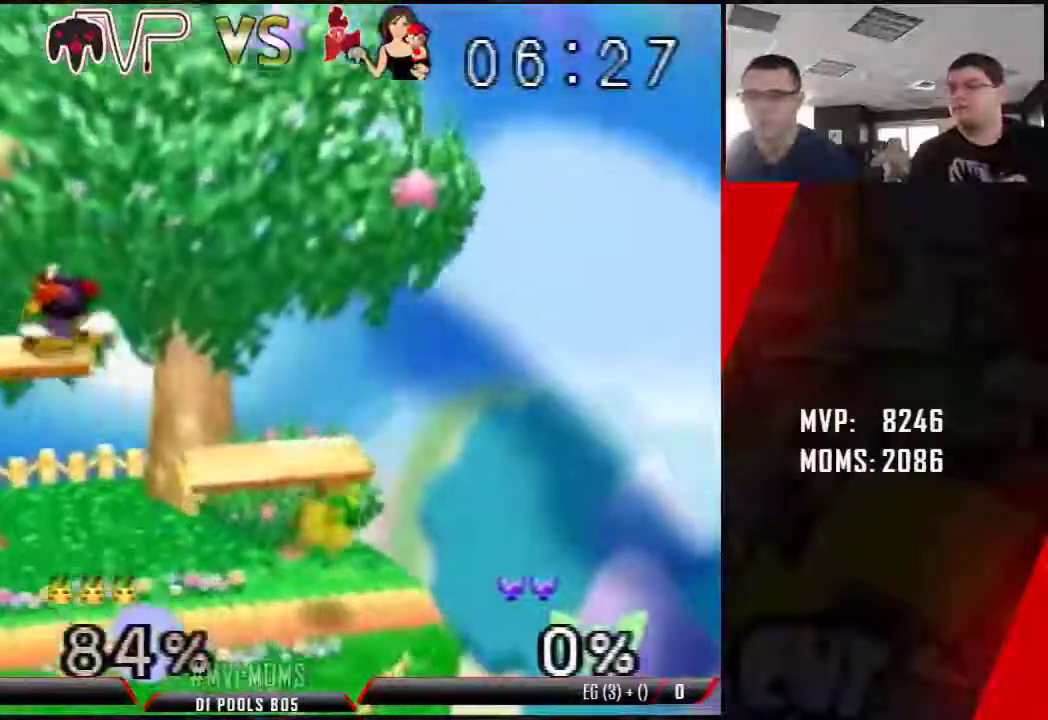
{"dt_ms": 500, "buttons": [], "left_stick": "down-left"}
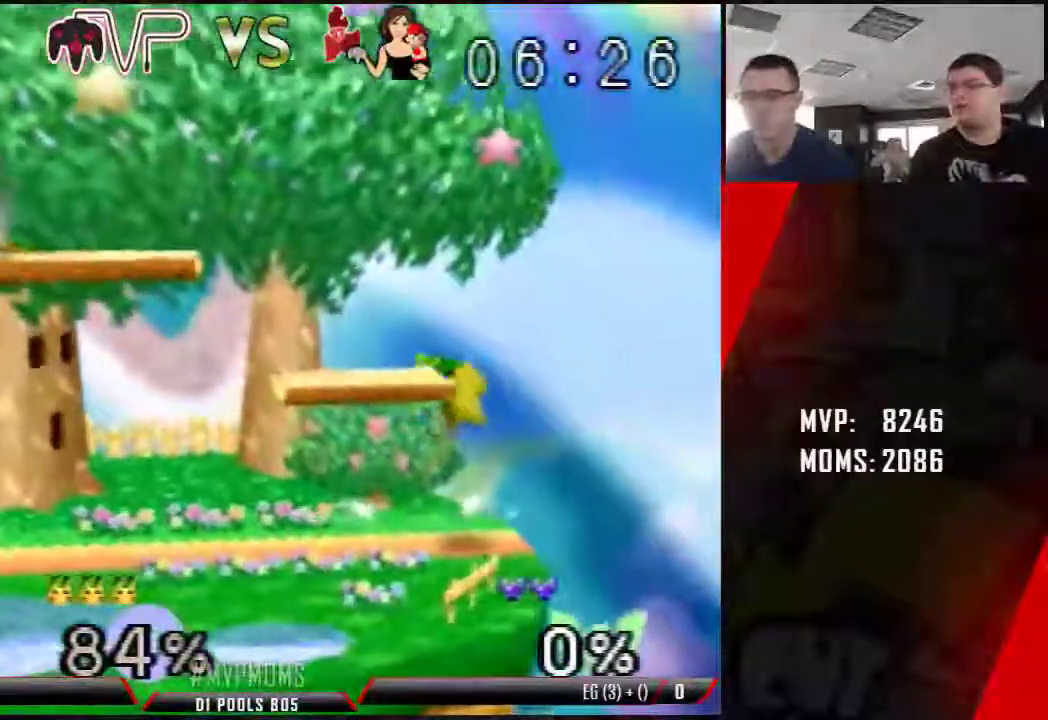
{"dt_ms": 500, "buttons": [], "left_stick": "center", "events": [[117, "Z", "down"], [133, "left_stick", "center"], [217, "Z", "up"]]}
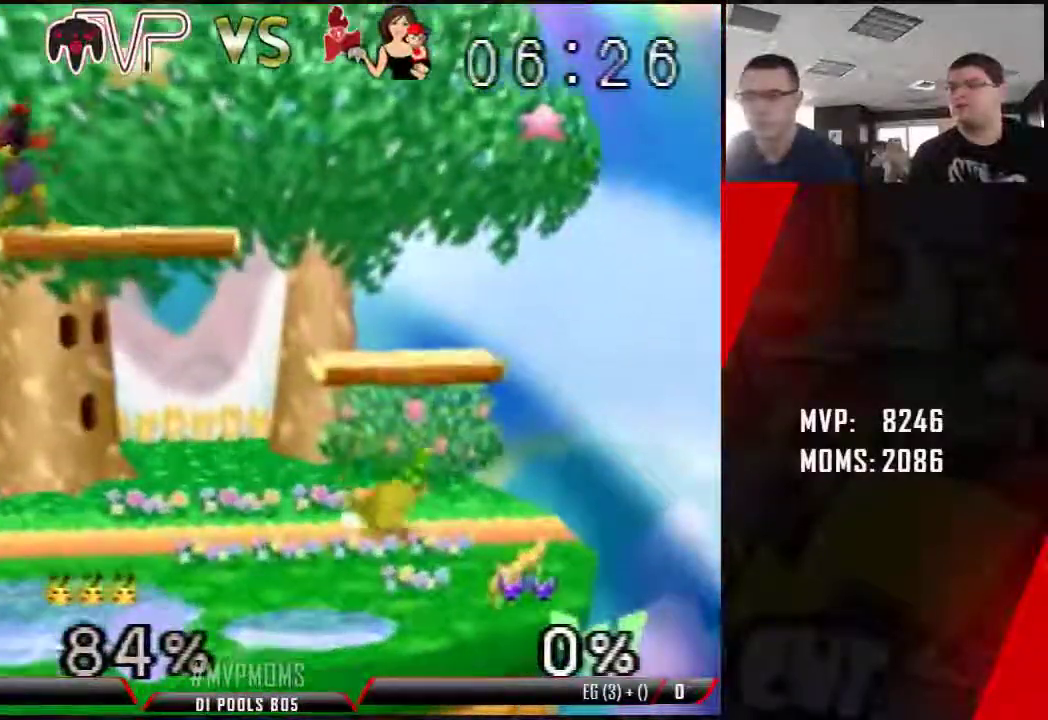
{"dt_ms": 500, "buttons": [], "left_stick": "down-left", "events": [[283, "left_stick", "right"], [400, "left_stick", "center"], [500, "left_stick", "down-left"]]}